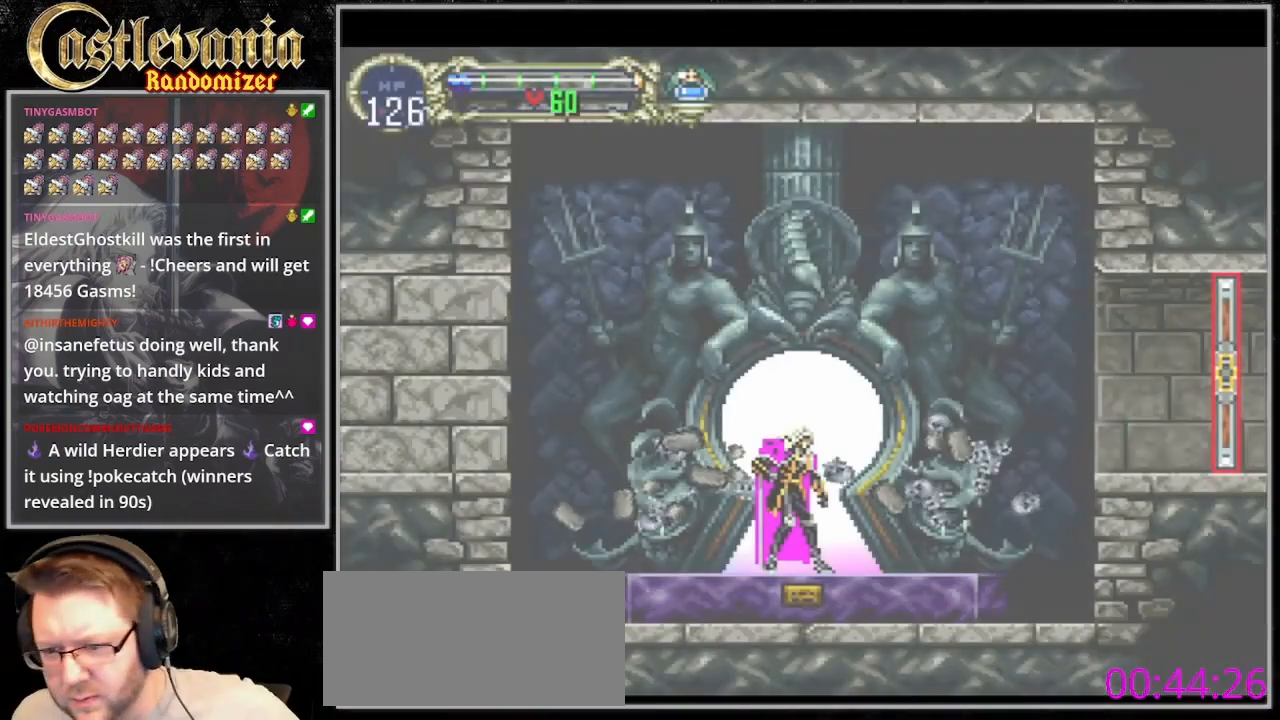
Gameplay with a controller (PlayStation layout); each line is a JSON object with the inputs held at the frame after it. "events" lists button and stick changes between this image and that frame as [ms after this image, input, new state], when the widget could be followed in between. Not read: L3 R3.
{"buttons": [], "events": []}
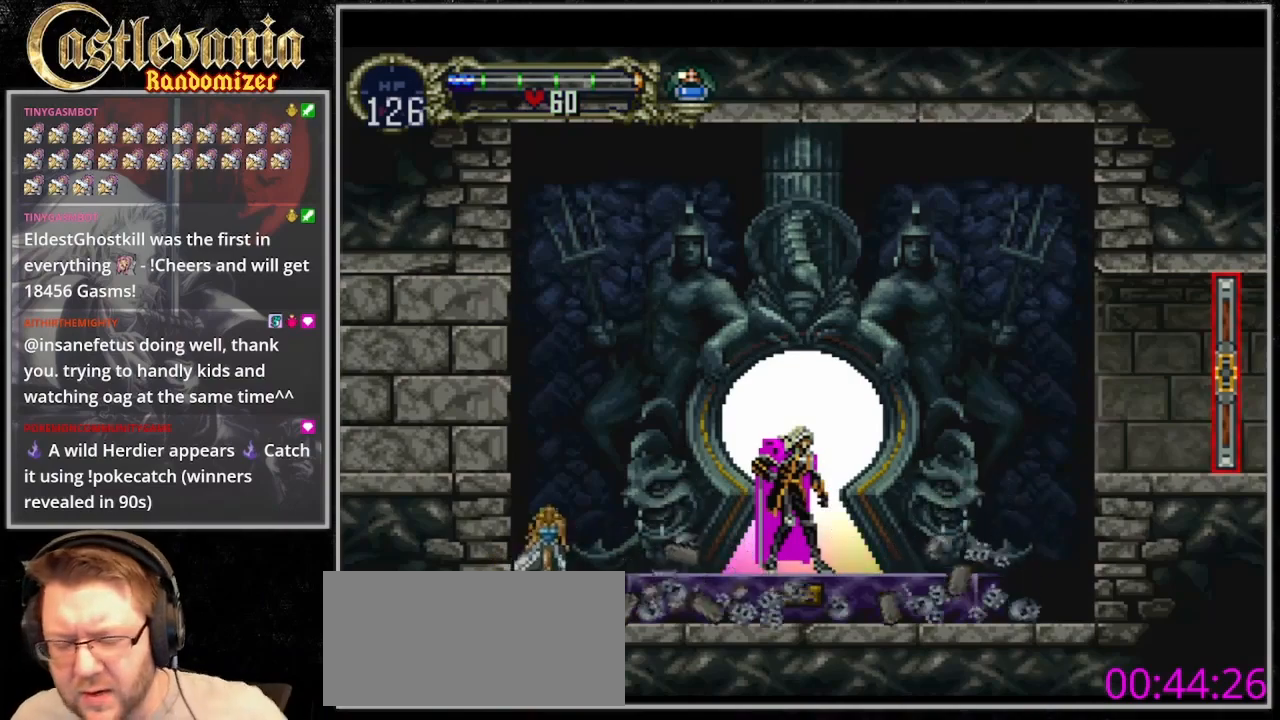
{"buttons": ["DPAD_UP"], "events": [[433, "DPAD_UP", "down"]]}
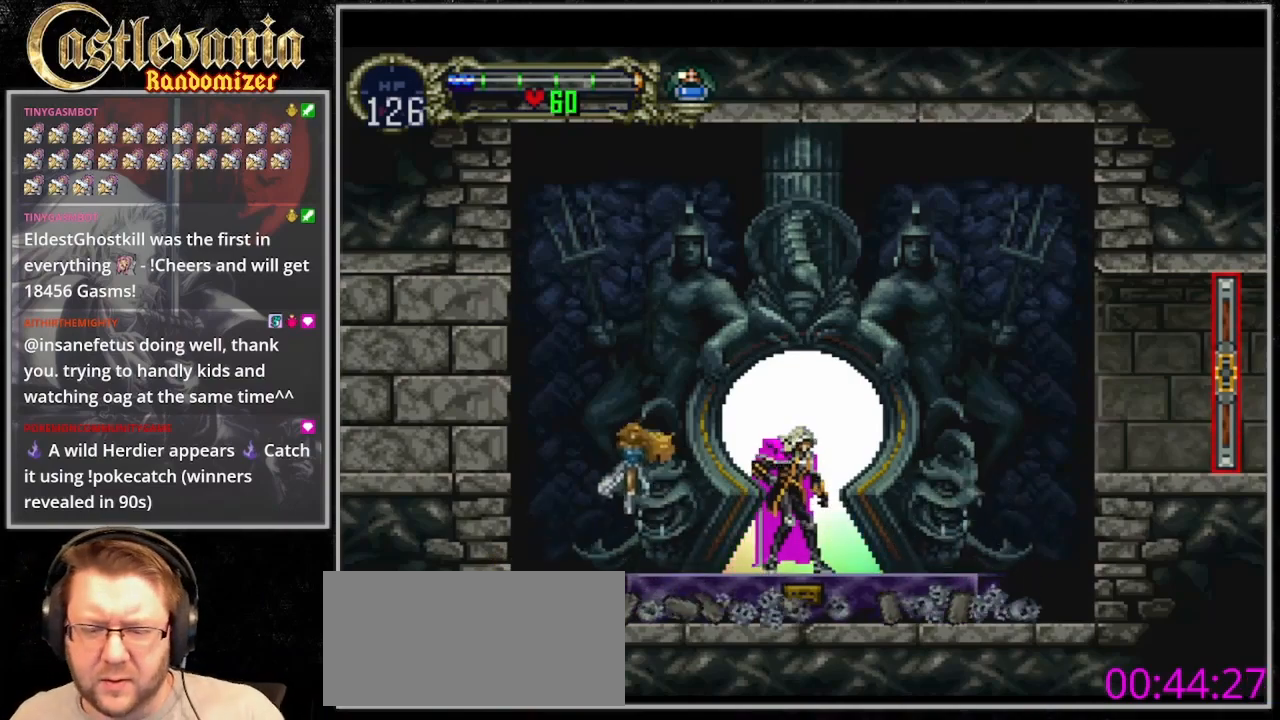
{"buttons": [], "events": [[67, "DPAD_UP", "up"], [133, "DPAD_UP", "down"], [233, "DPAD_UP", "up"]]}
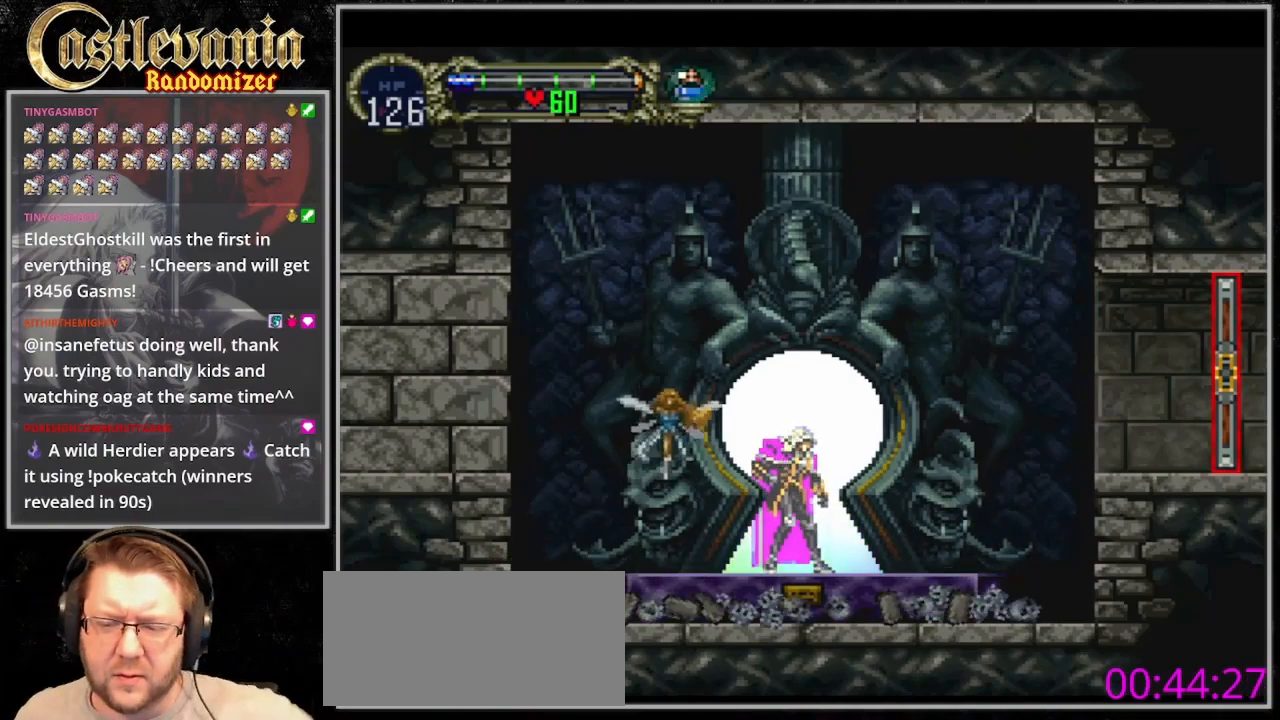
{"buttons": [], "events": []}
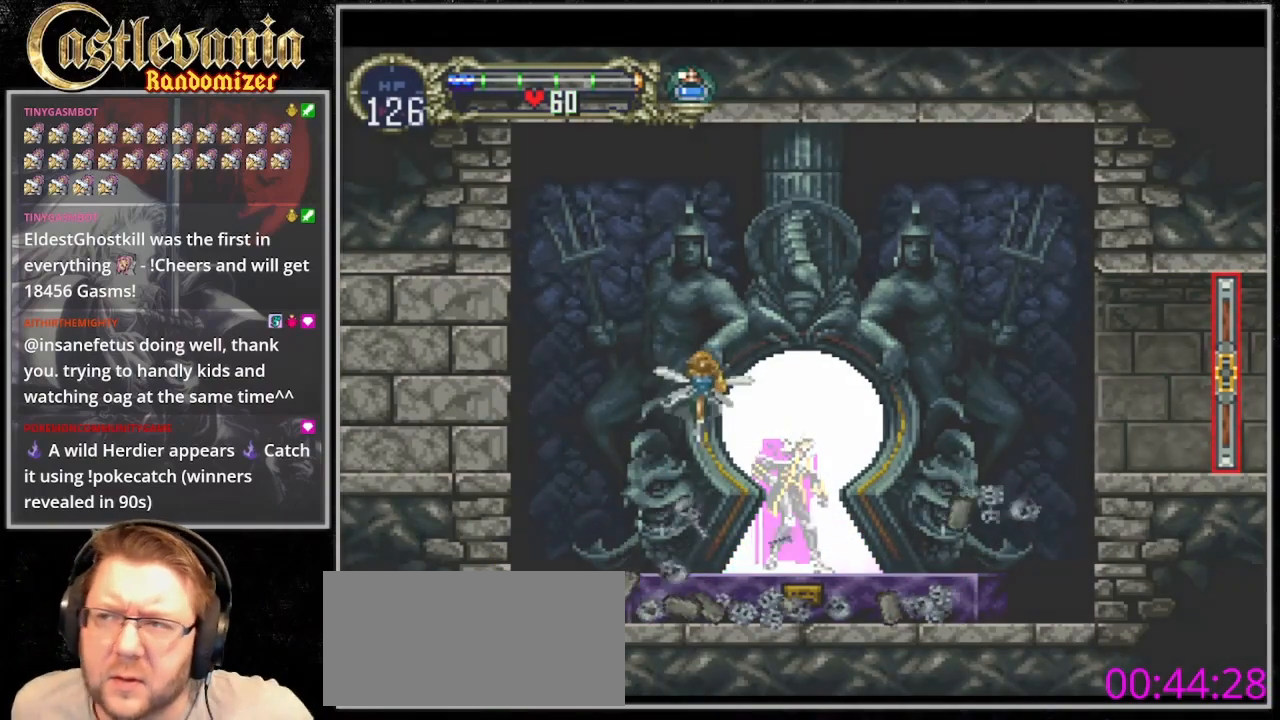
{"buttons": [], "events": []}